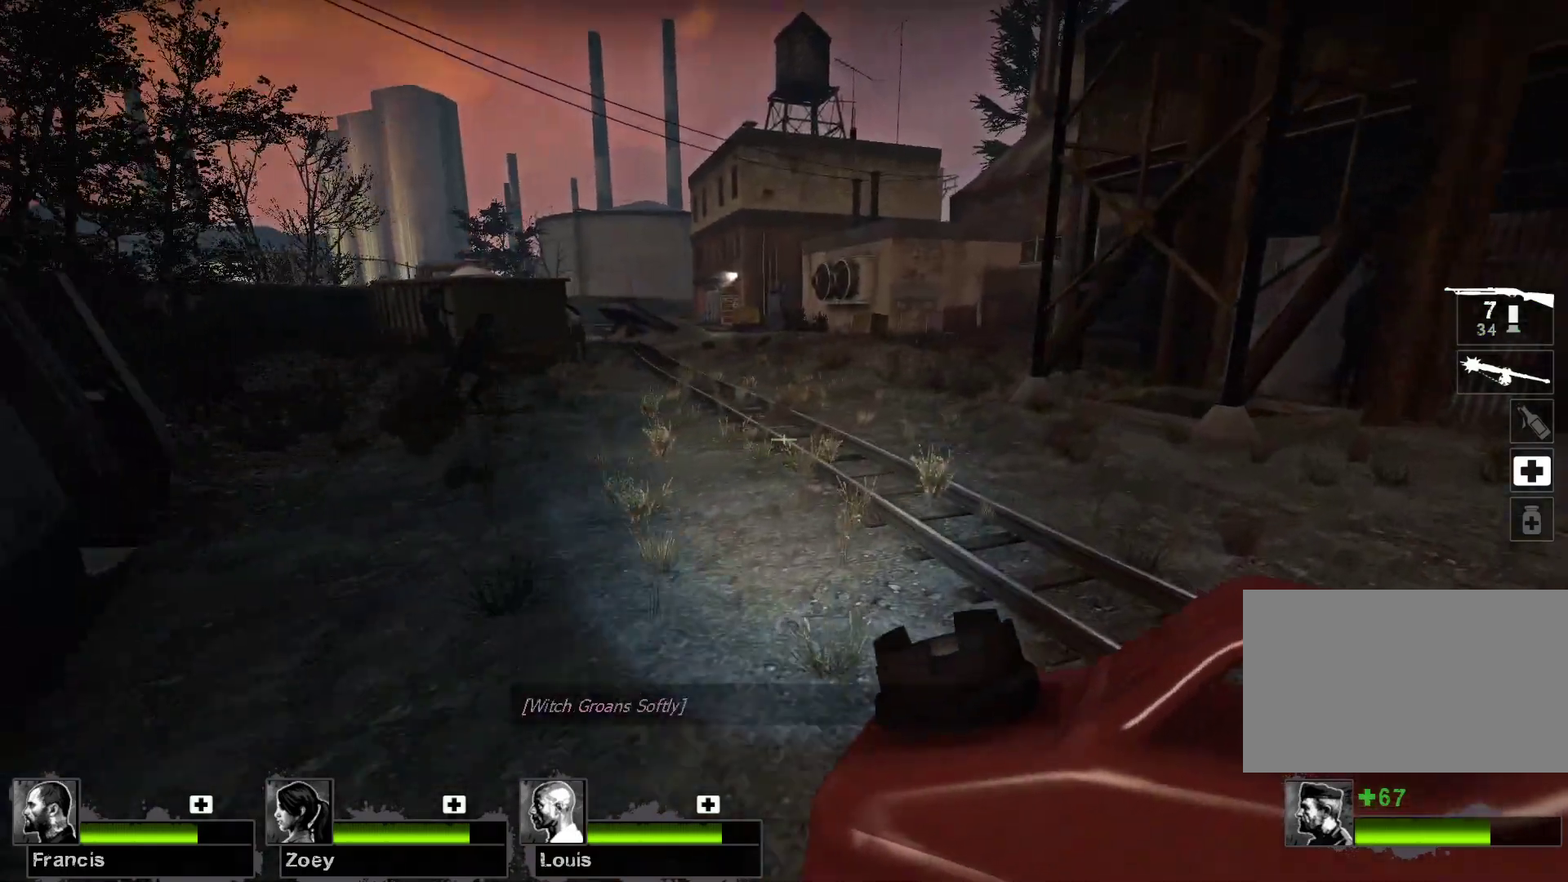
Gameplay with keyboard and mouse; each line is a JSON object with the keys and mouse buttons held at the frame after it. "events" lists presses ("down") and releases ("up") of "1", "2", "3", "4", "5", "a", "alt", "c", "caps_lock", "ctrl", "d", "e", "f", "g", "q", "r", "s", "shift", "space", "t", "tab", "v", "w", "x", "z", "mouse_left", "mouse_wheel" and "mouse_right" between this image and that frame as [ms after this image, input, new state], when the widget could be followed in between. "mouse_left", "mouse_wheel", "mouse_right" = the "left", "wheel", "right" buttons of the "mouse" list. No other keys are recorded. "wheel" means that the mouse wheel is clicked or scrolled. Not read: mouse_move.
{"keys": ["d"], "mouse": [], "events": [[367, "w", "up"]]}
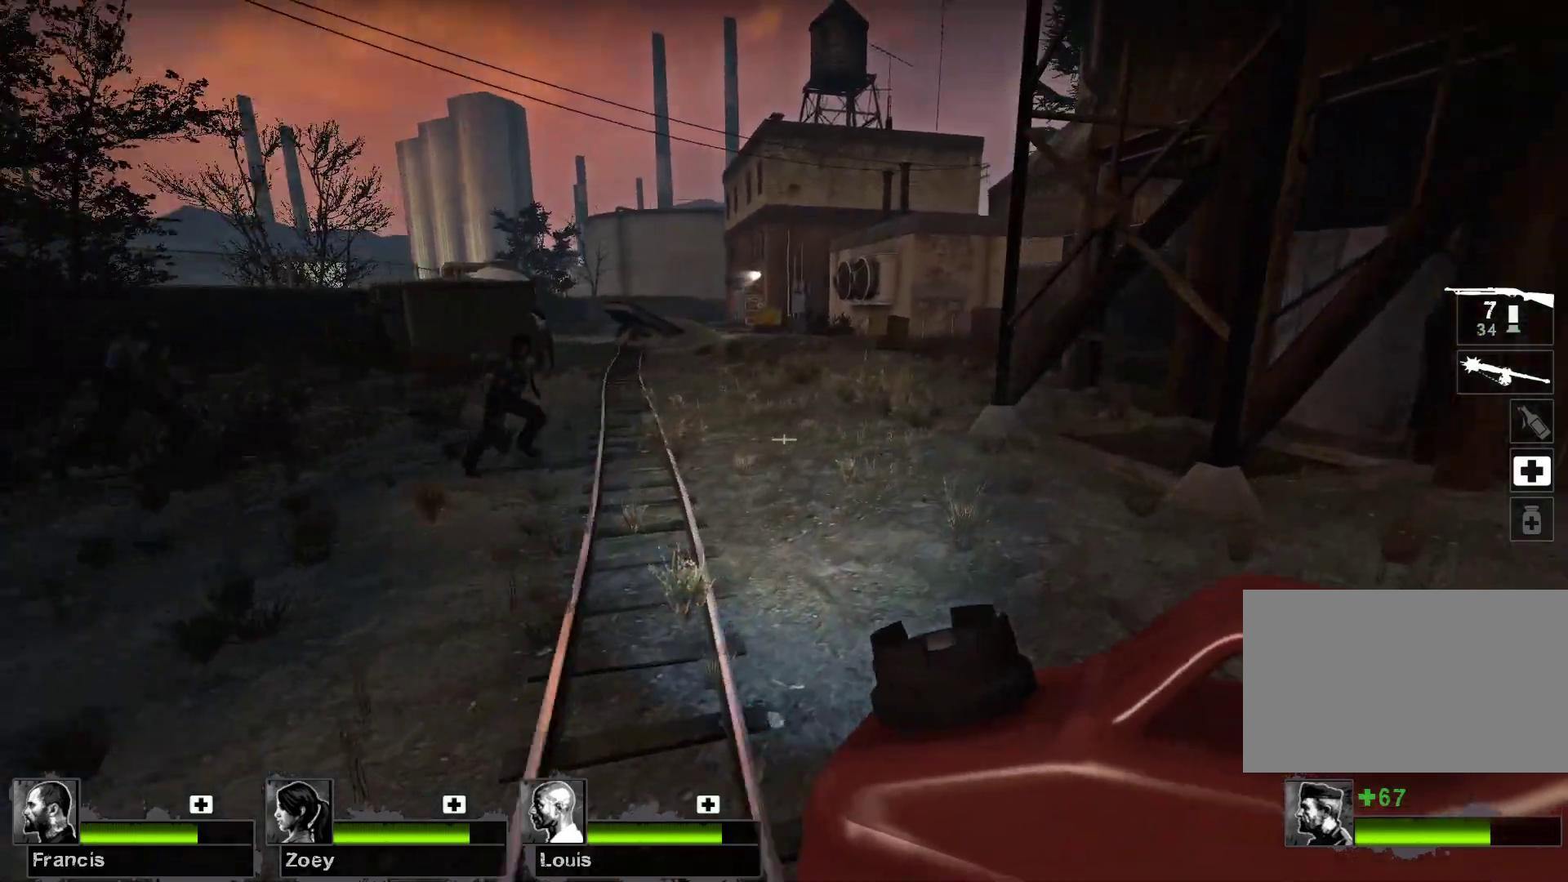
{"keys": ["s"], "mouse": ["left"], "events": [[300, "d", "up"], [333, "s", "down"], [400, "mouse_left", "down"]]}
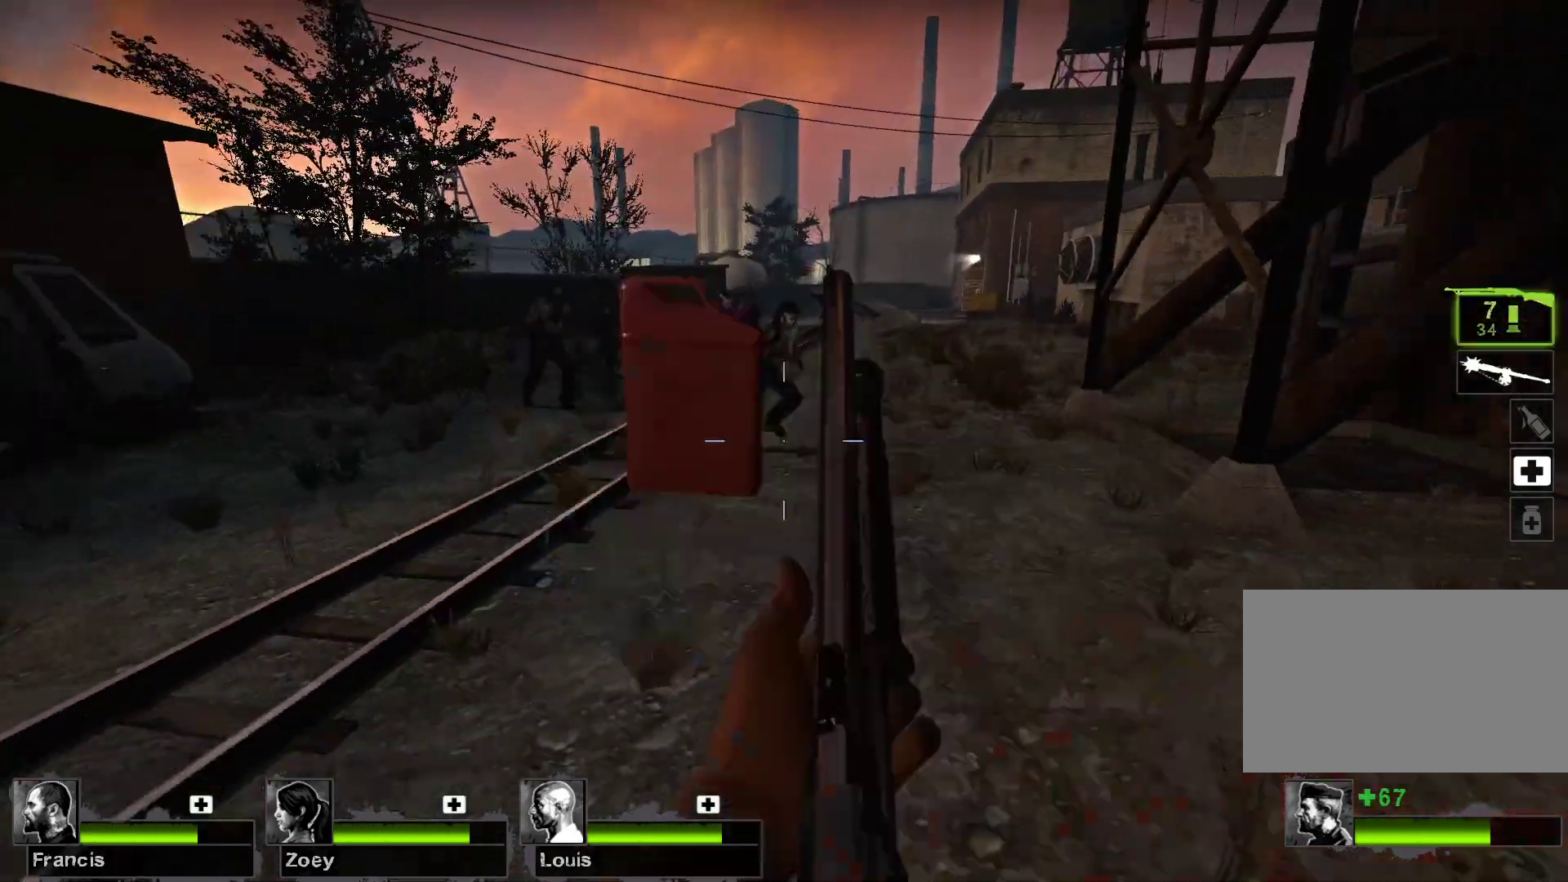
{"keys": ["a", "s"], "mouse": [], "events": [[33, "mouse_left", "up"], [33, "mouse_right", "down"], [167, "mouse_left", "down"], [167, "mouse_right", "up"], [200, "mouse_left", "up"], [267, "a", "down"]]}
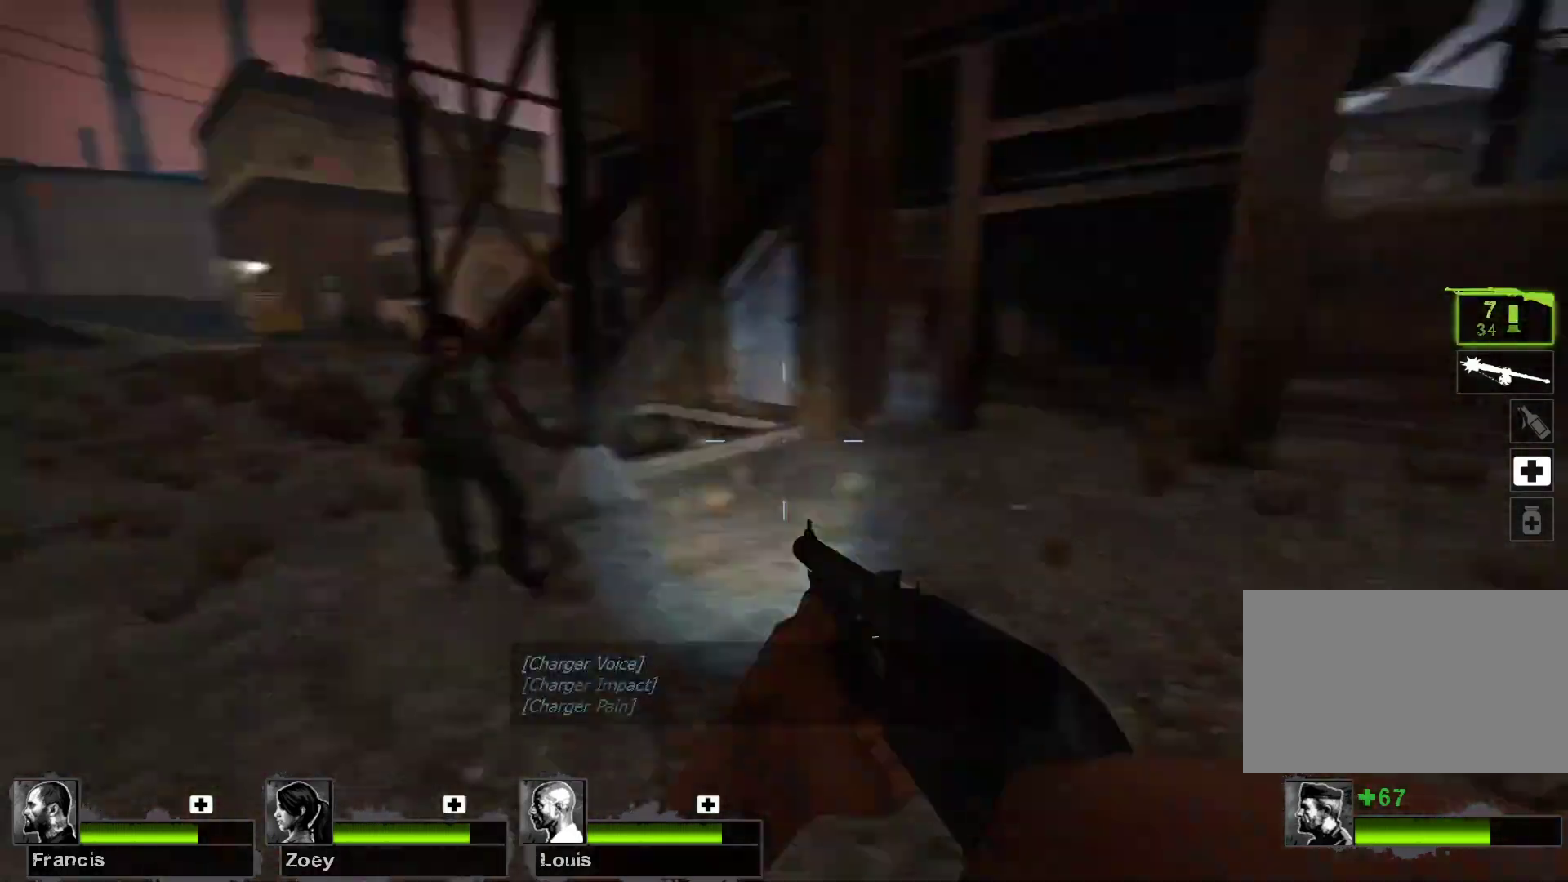
{"keys": ["d", "s"], "mouse": [], "events": [[100, "mouse_right", "down"], [133, "a", "up"], [367, "d", "down"], [433, "mouse_right", "up"]]}
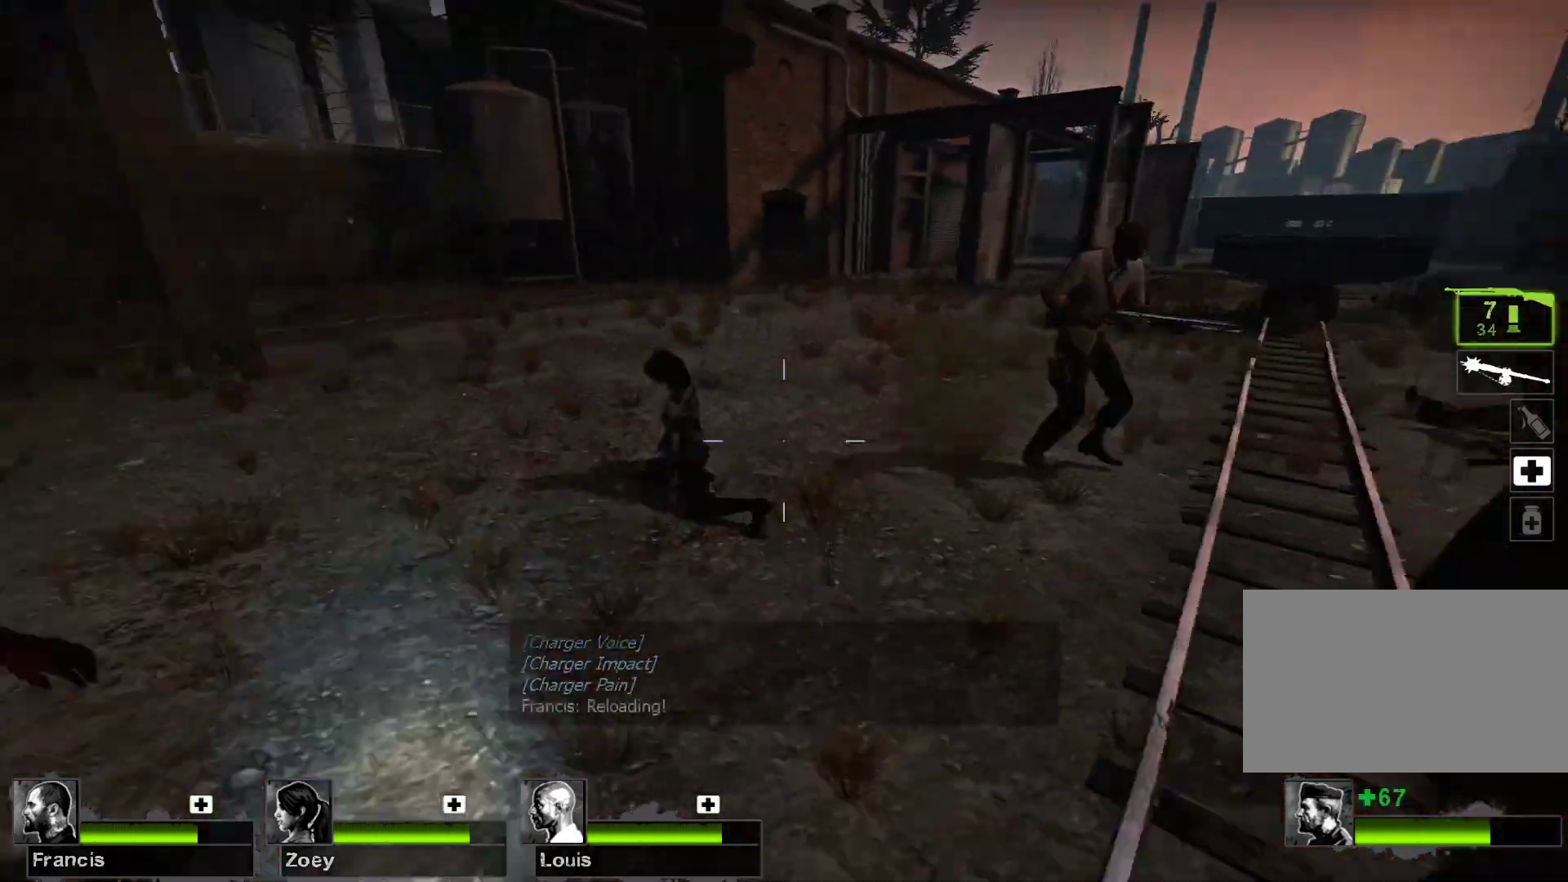
{"keys": ["d", "s"], "mouse": [], "events": [[67, "s", "up"], [300, "s", "down"]]}
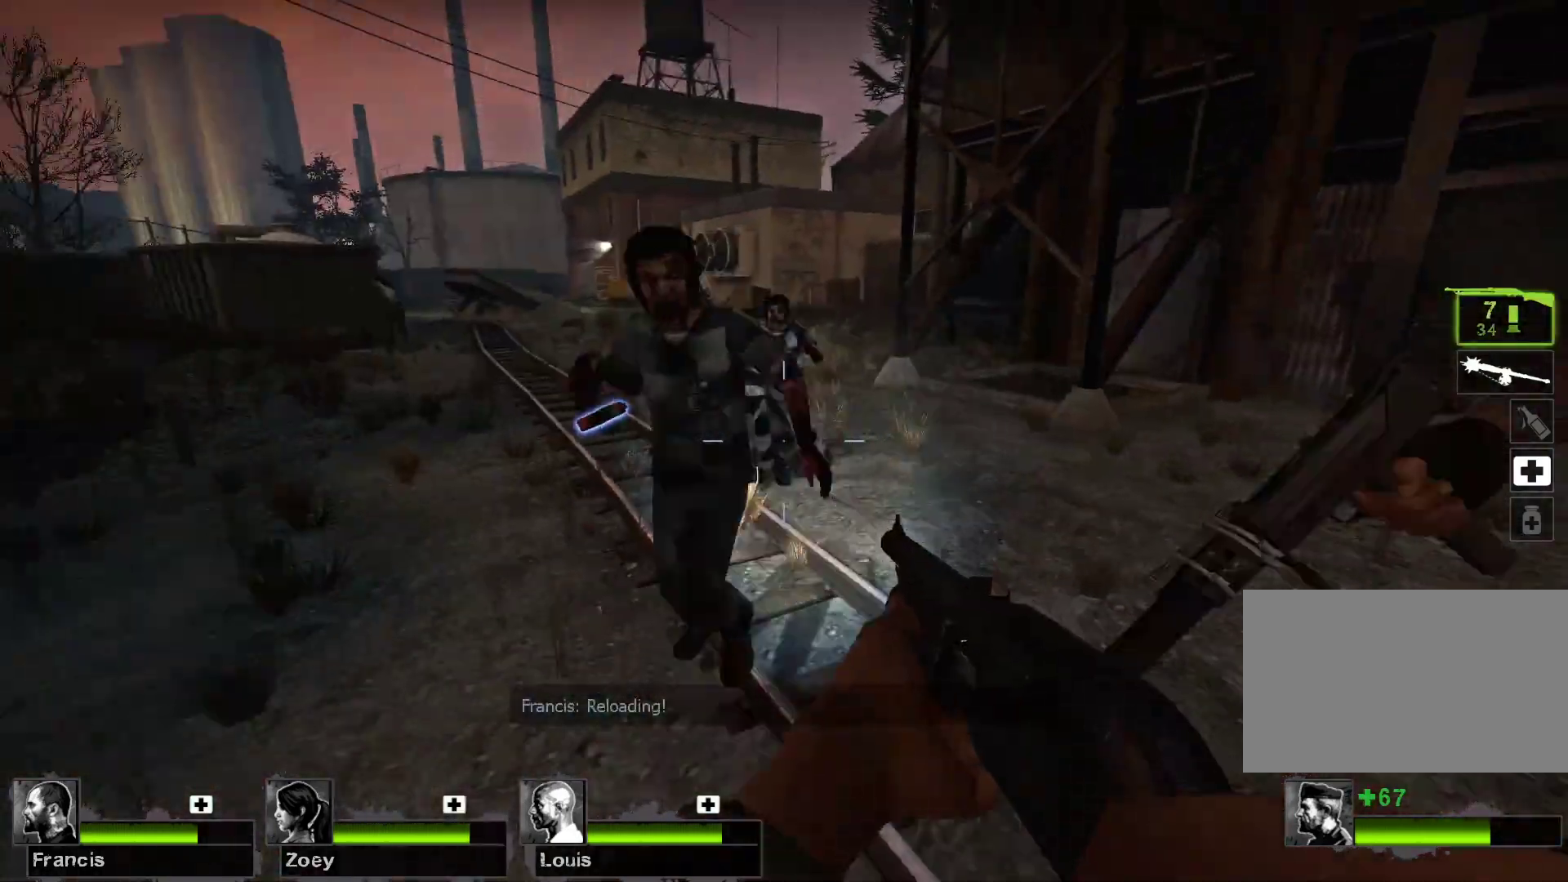
{"keys": ["s"], "mouse": [], "events": [[433, "d", "up"]]}
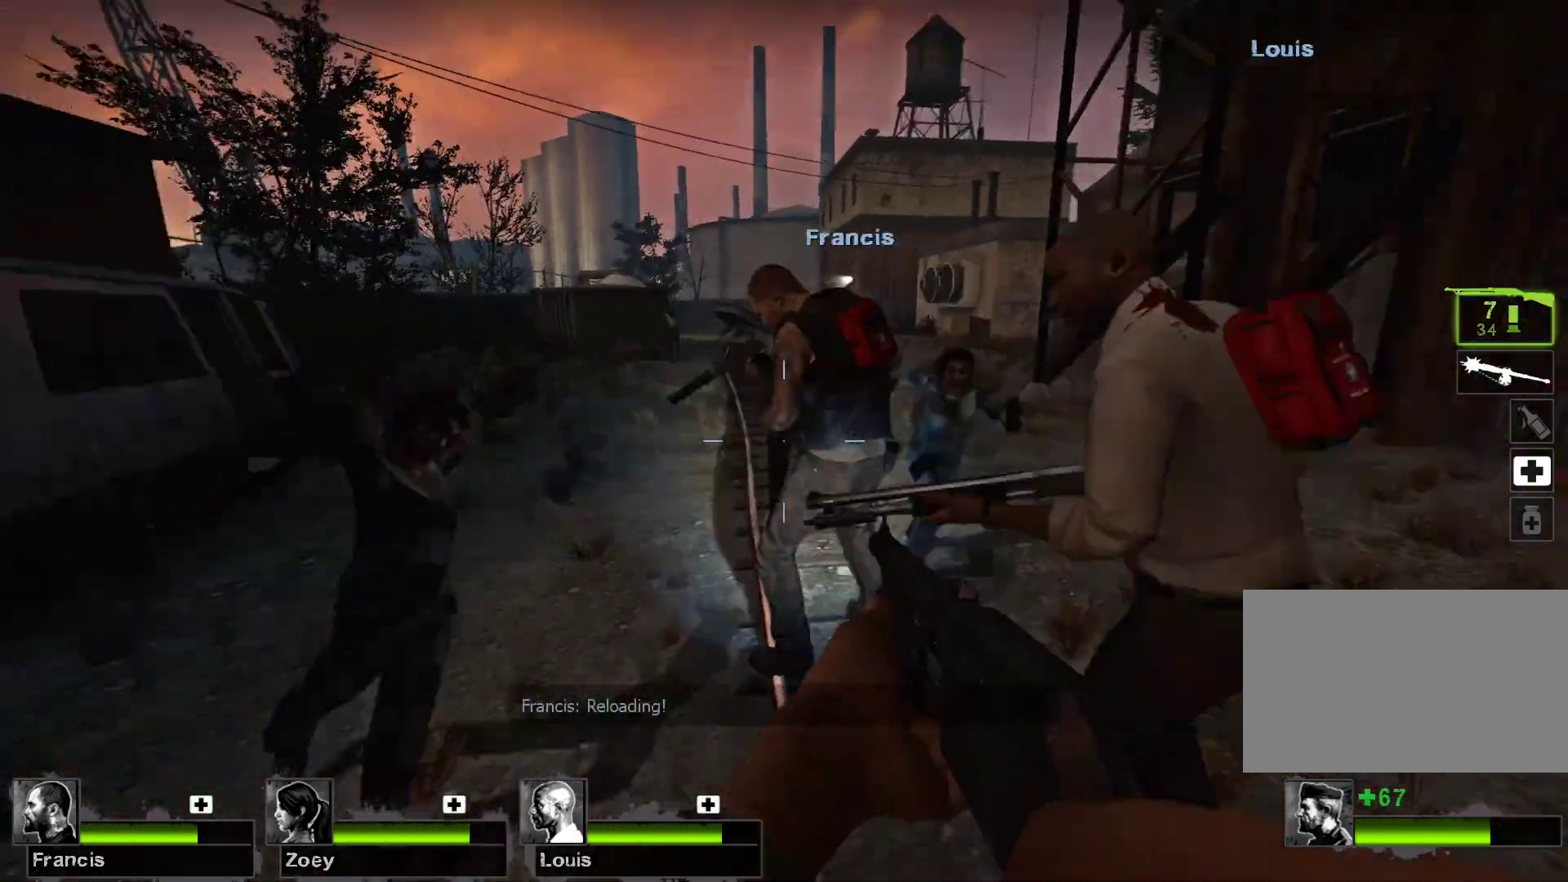
{"keys": ["s"], "mouse": [], "events": [[233, "mouse_left", "down"], [467, "mouse_left", "up"]]}
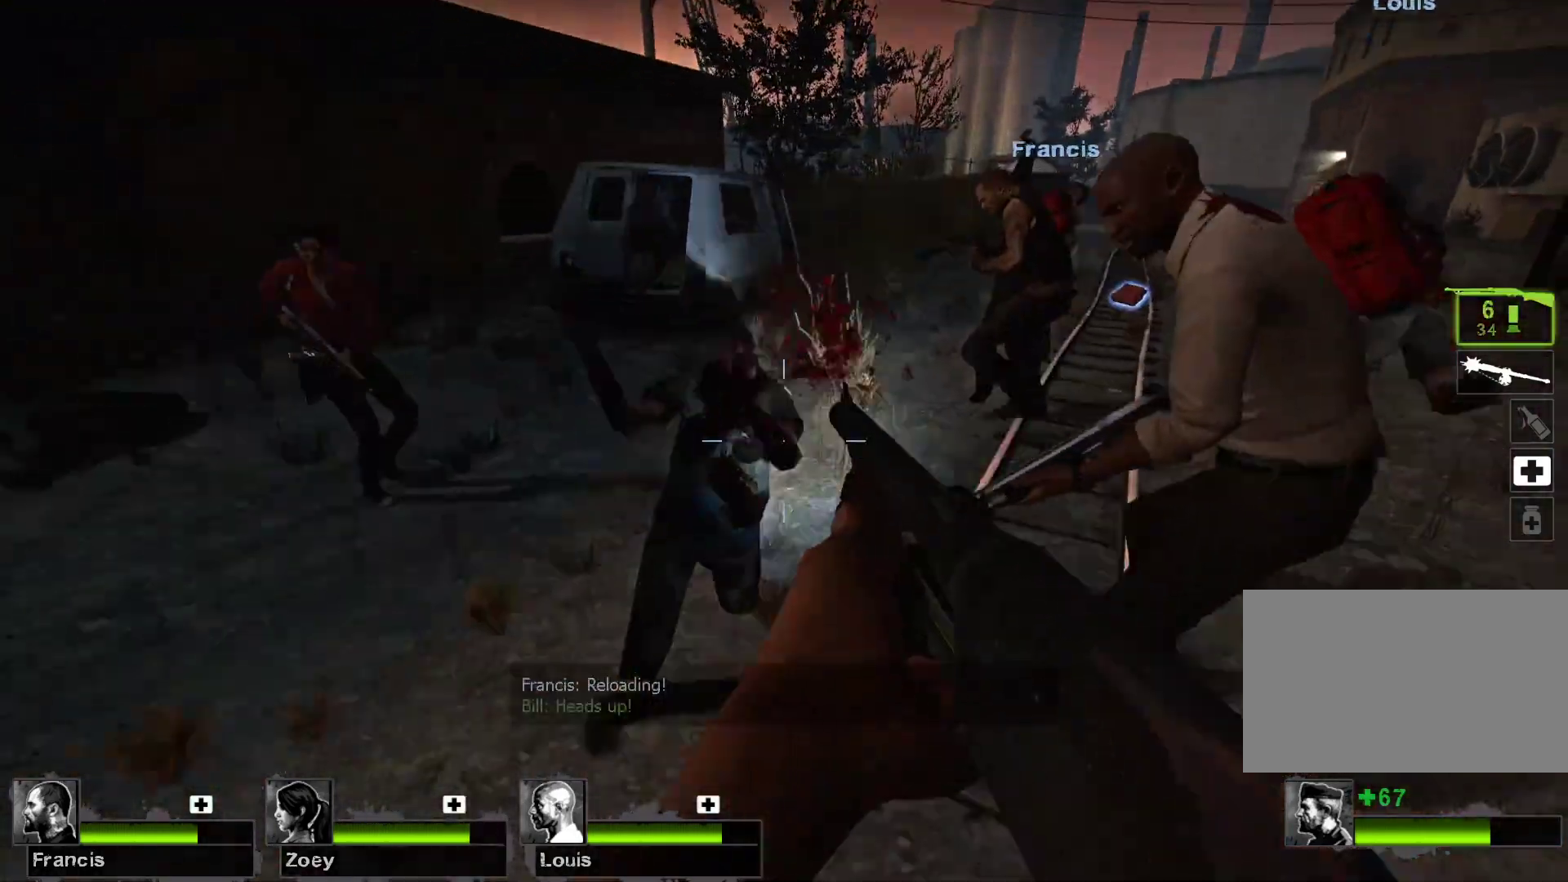
{"keys": ["d"], "mouse": [], "events": [[67, "d", "down"], [67, "s", "up"]]}
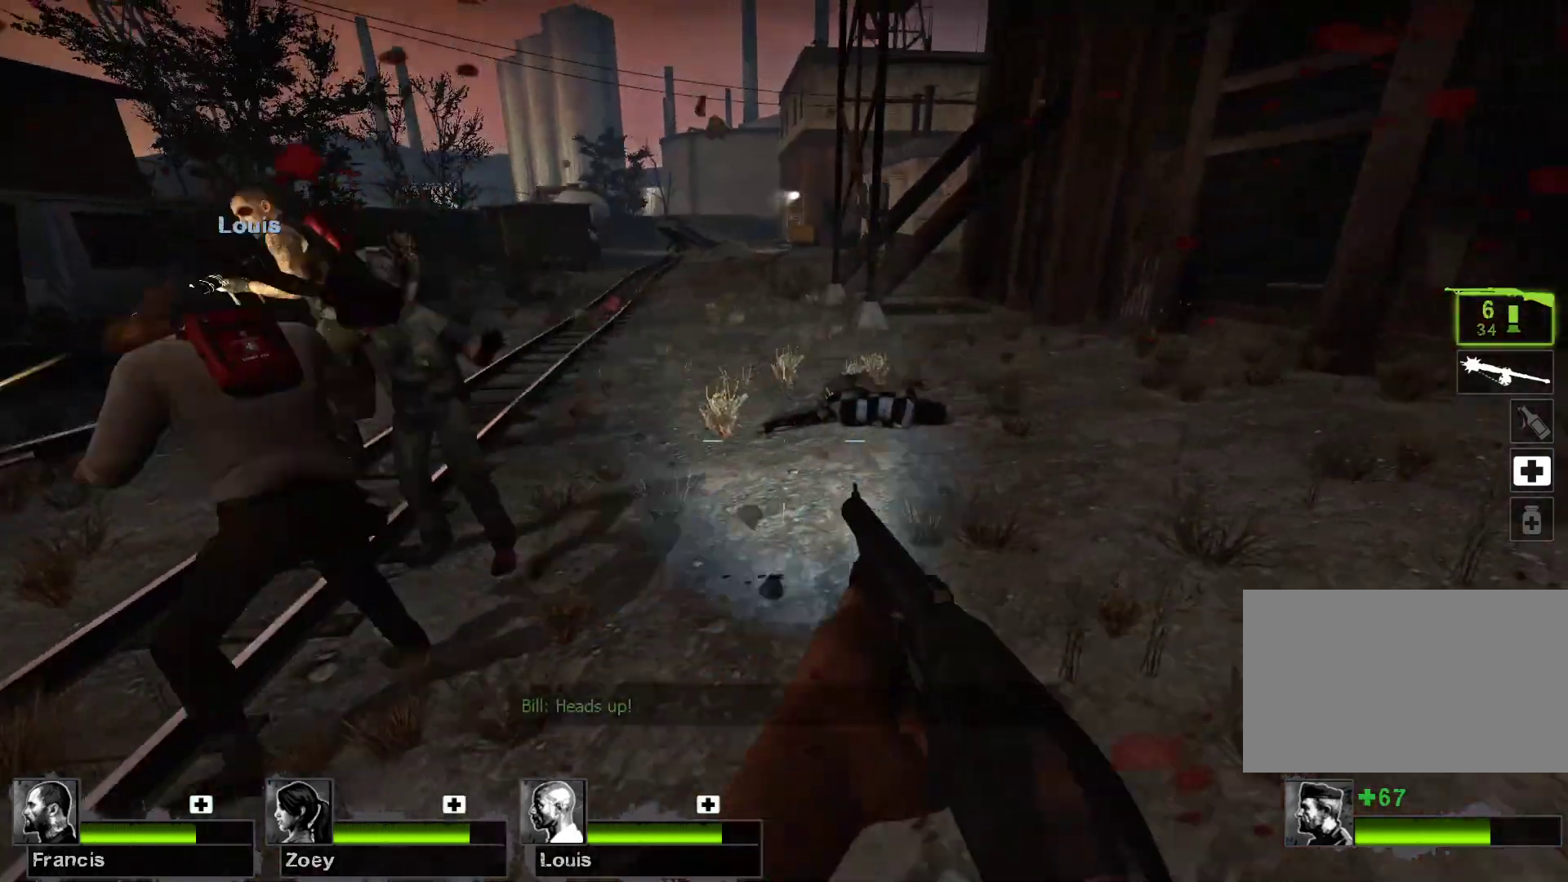
{"keys": ["w"], "mouse": [], "events": [[133, "w", "down"], [200, "d", "up"], [400, "r", "down"], [500, "r", "up"]]}
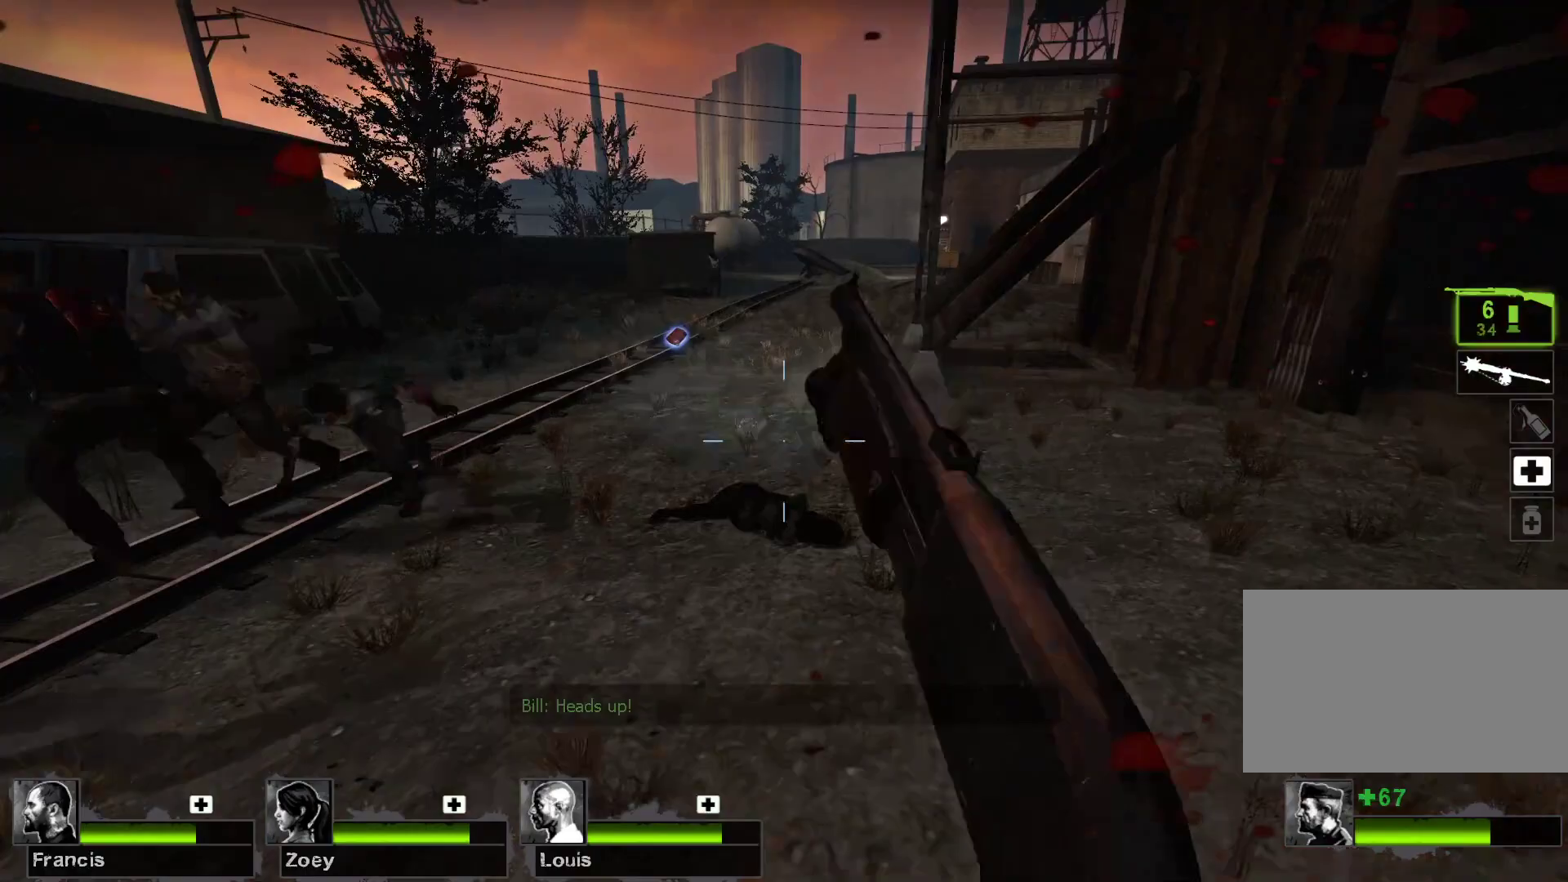
{"keys": ["w"], "mouse": [], "events": []}
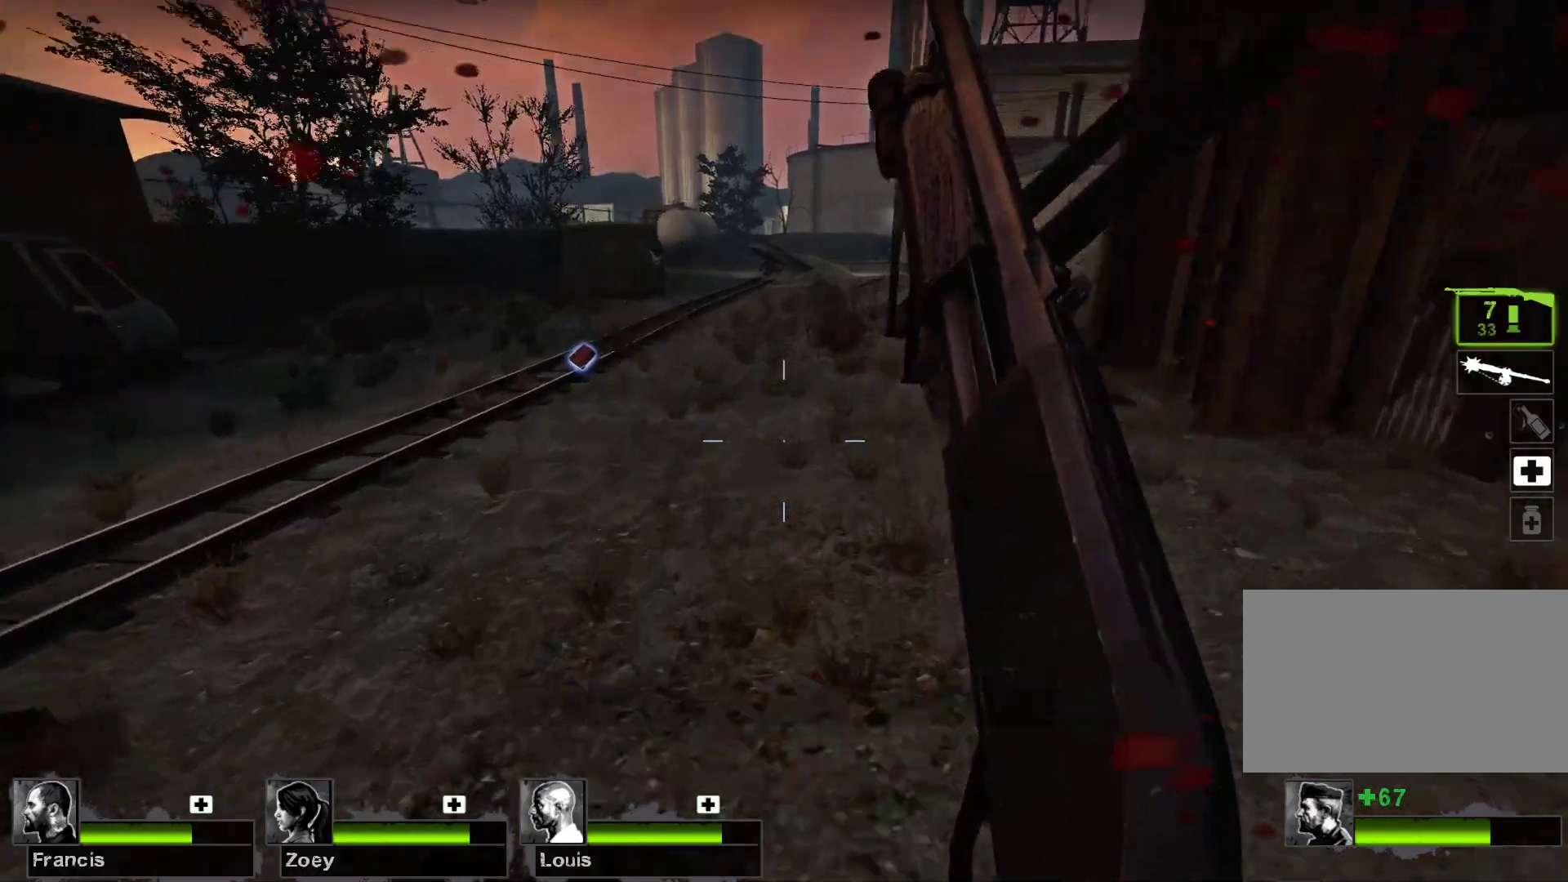
{"keys": ["a", "w"], "mouse": [], "events": [[433, "a", "down"]]}
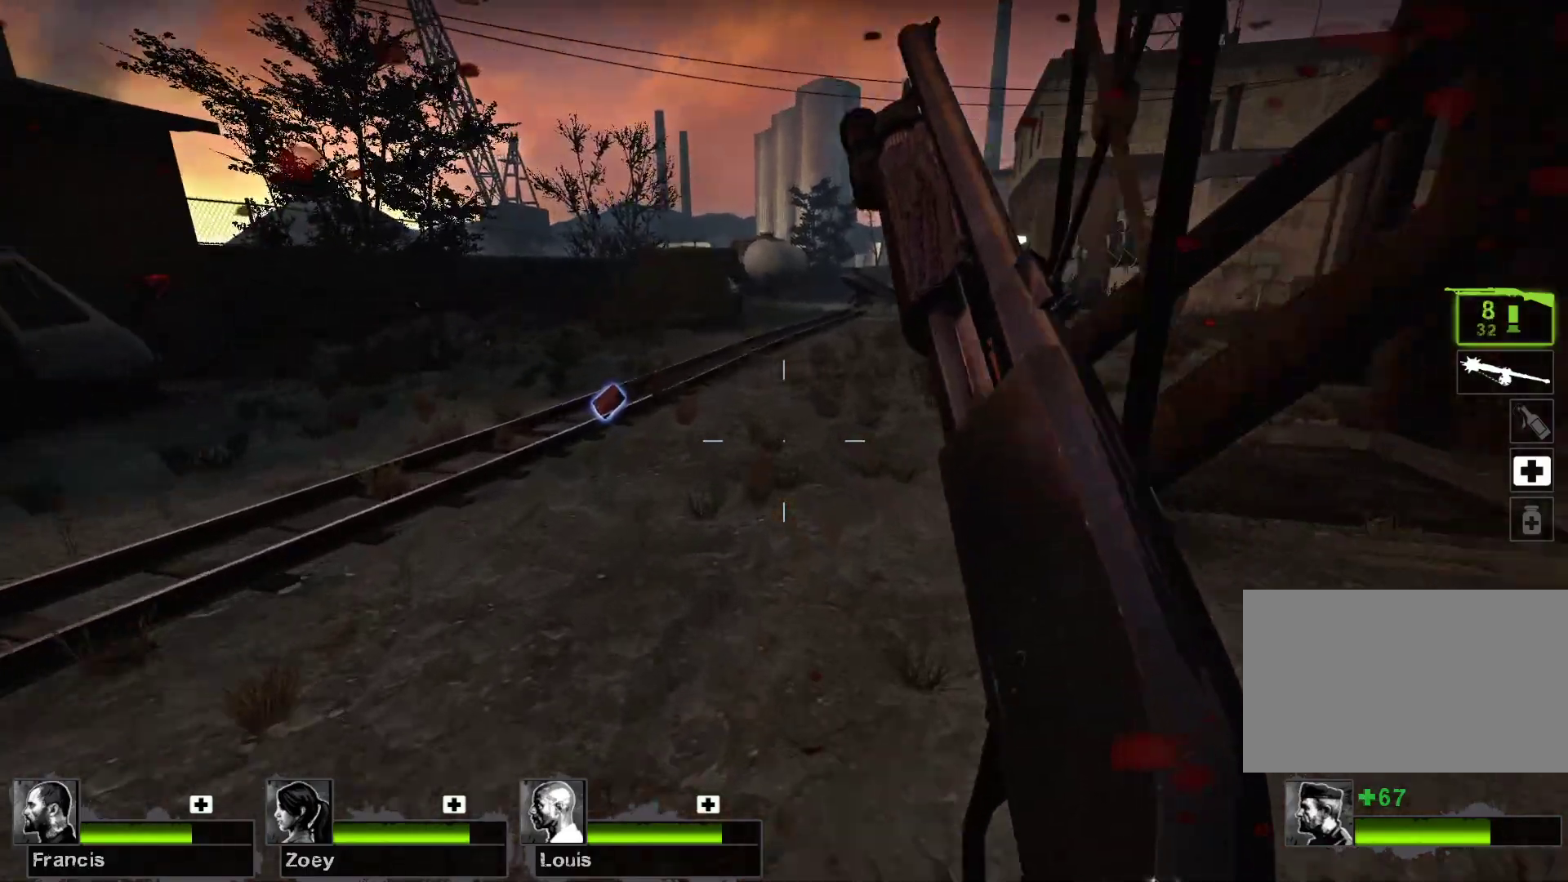
{"keys": ["w"], "mouse": [], "events": [[300, "a", "up"]]}
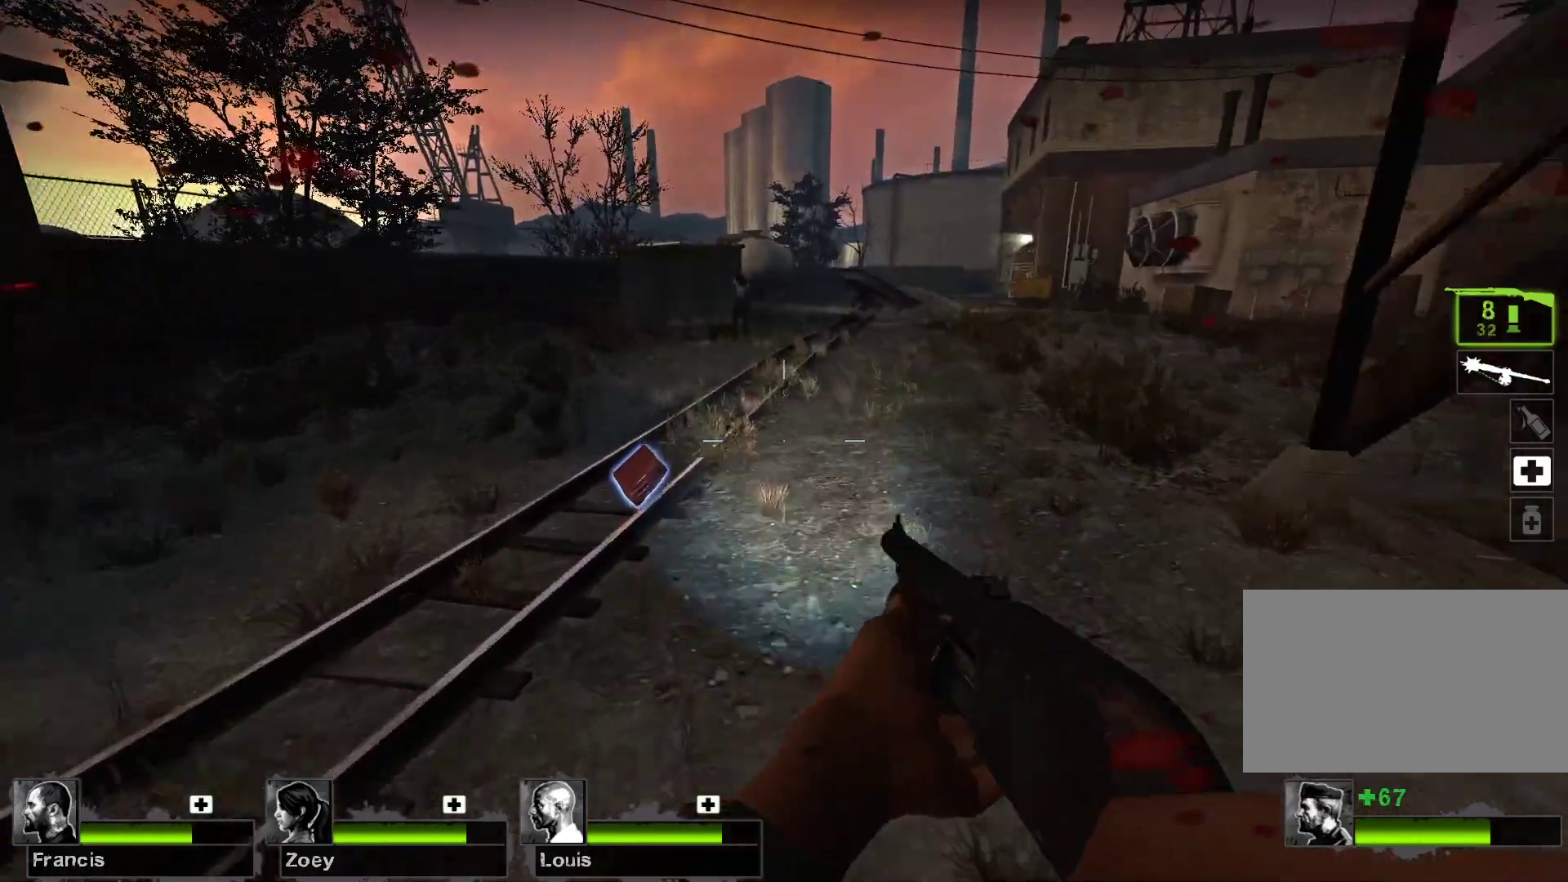
{"keys": ["w"], "mouse": [], "events": []}
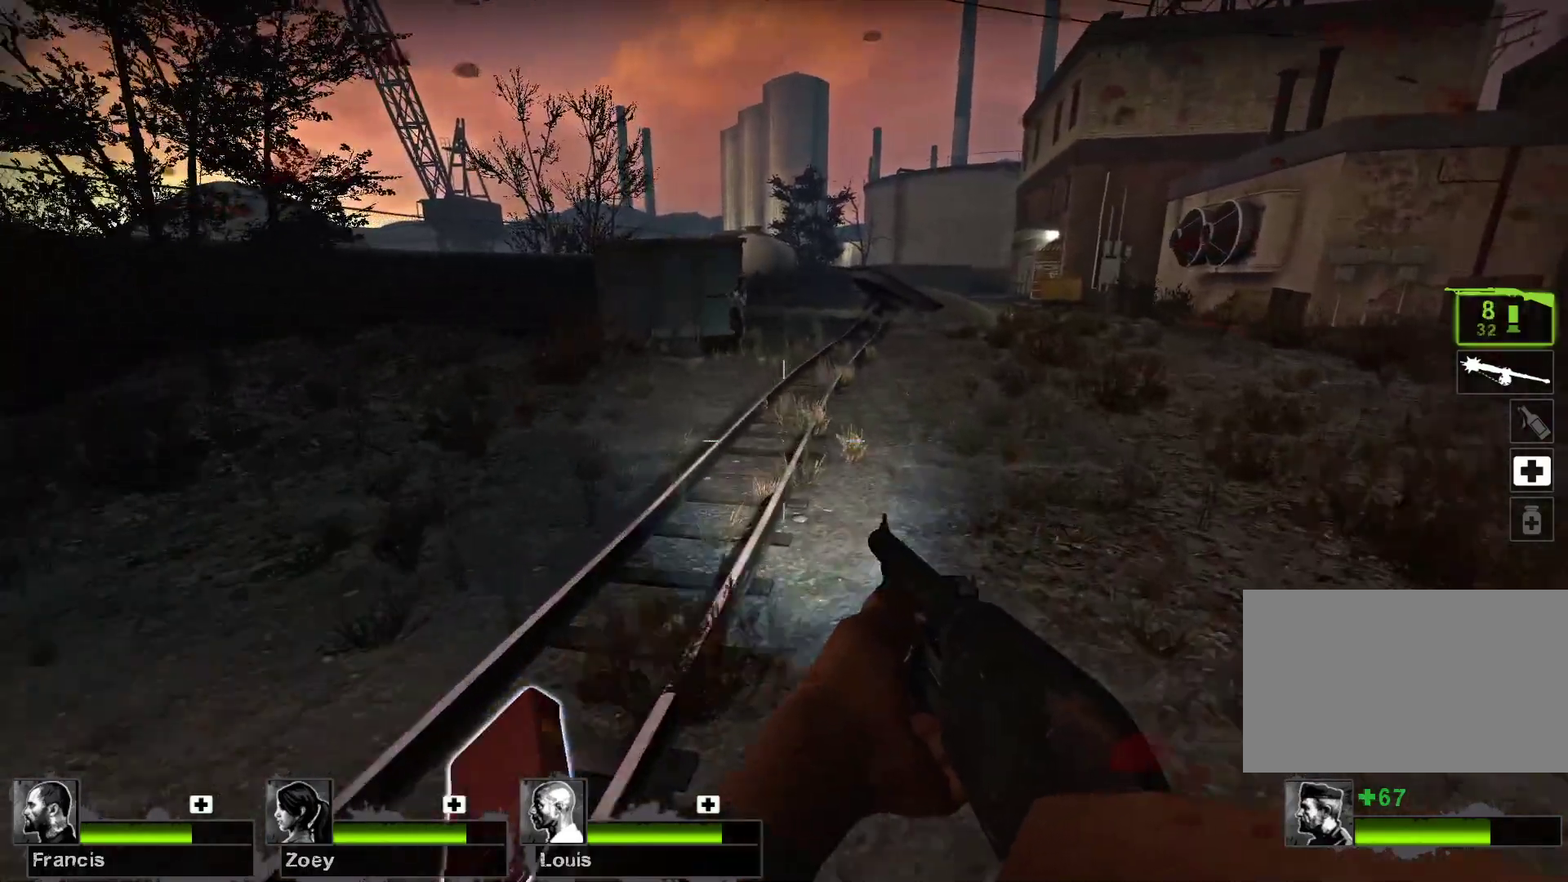
{"keys": ["d"], "mouse": [], "events": [[233, "e", "down"], [233, "w", "up"], [400, "e", "up"], [467, "d", "down"]]}
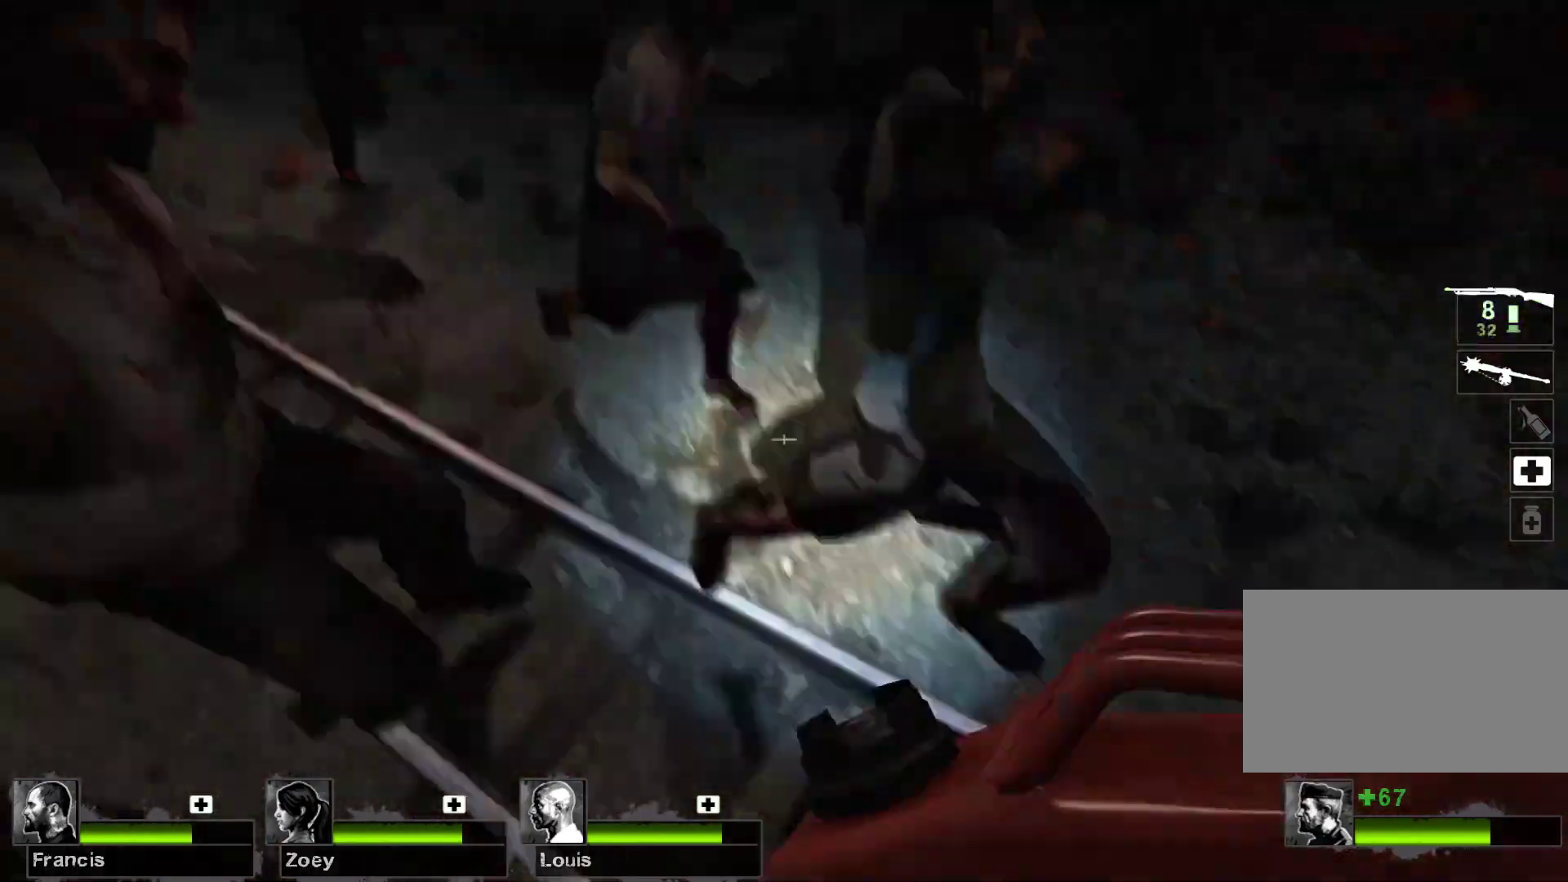
{"keys": ["s"], "mouse": [], "events": [[133, "d", "up"], [133, "mouse_right", "down"], [133, "s", "down"], [367, "mouse_right", "up"]]}
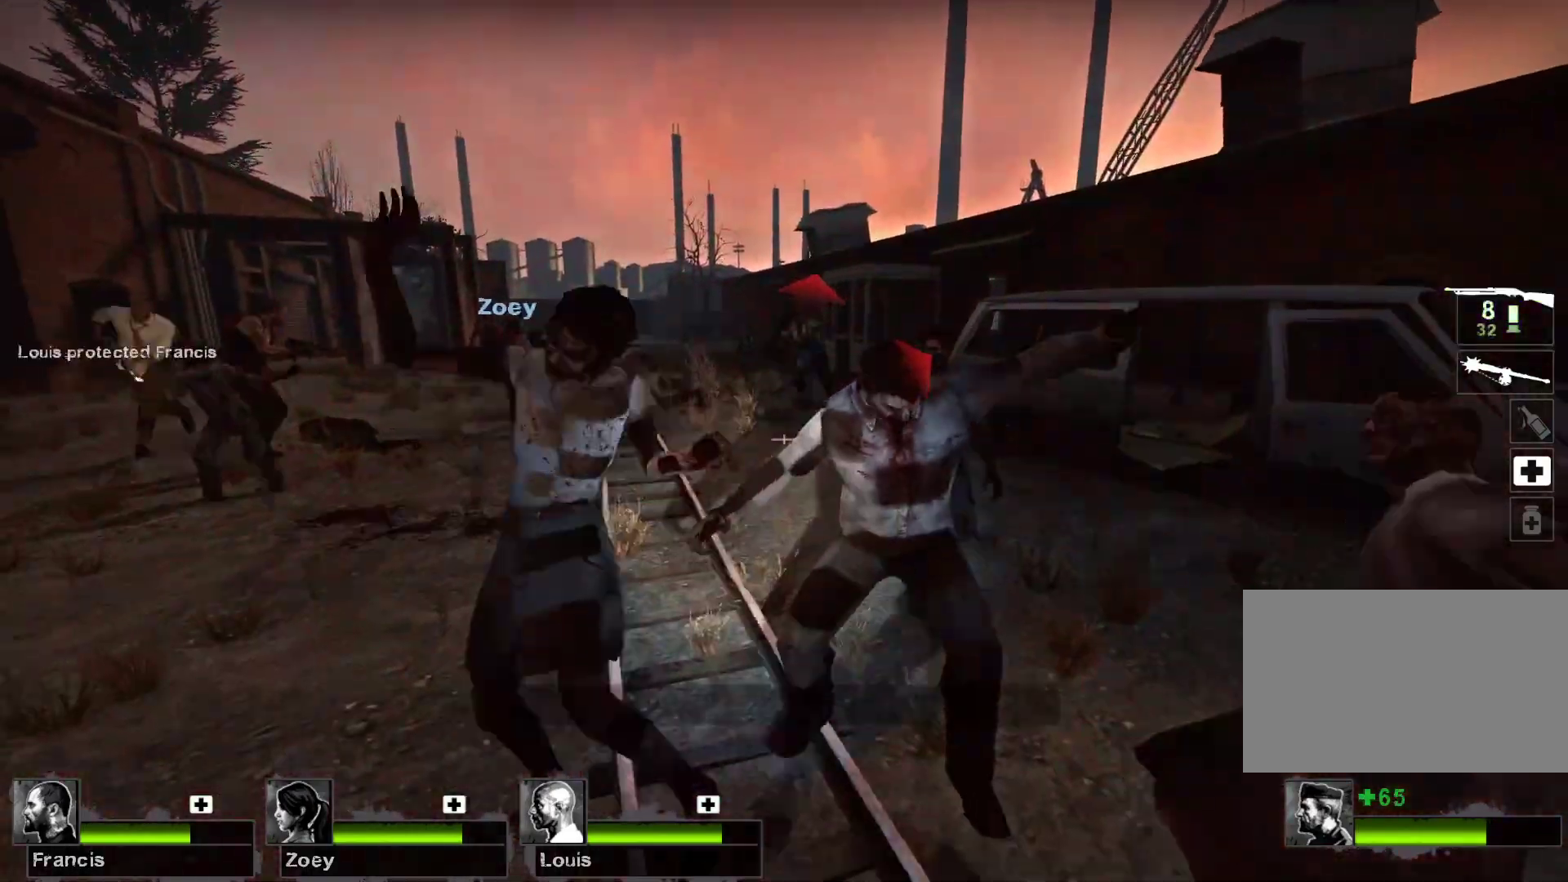
{"keys": ["d"], "mouse": [], "events": [[267, "d", "down"], [333, "s", "up"]]}
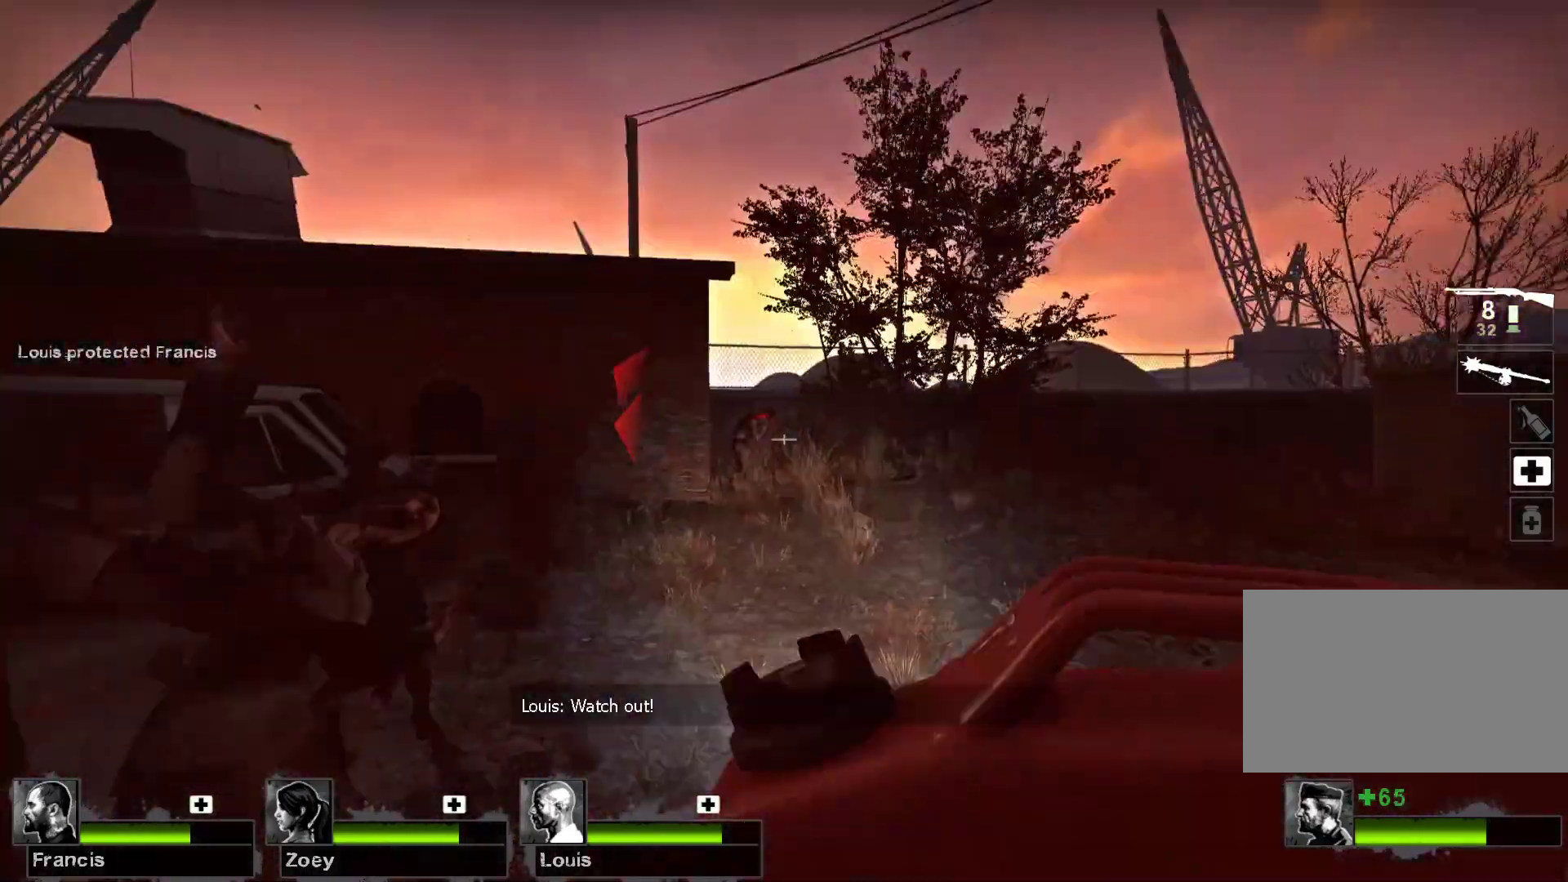
{"keys": ["s"], "mouse": [], "events": [[100, "mouse_right", "down"], [100, "s", "down"], [200, "d", "up"], [433, "mouse_right", "up"]]}
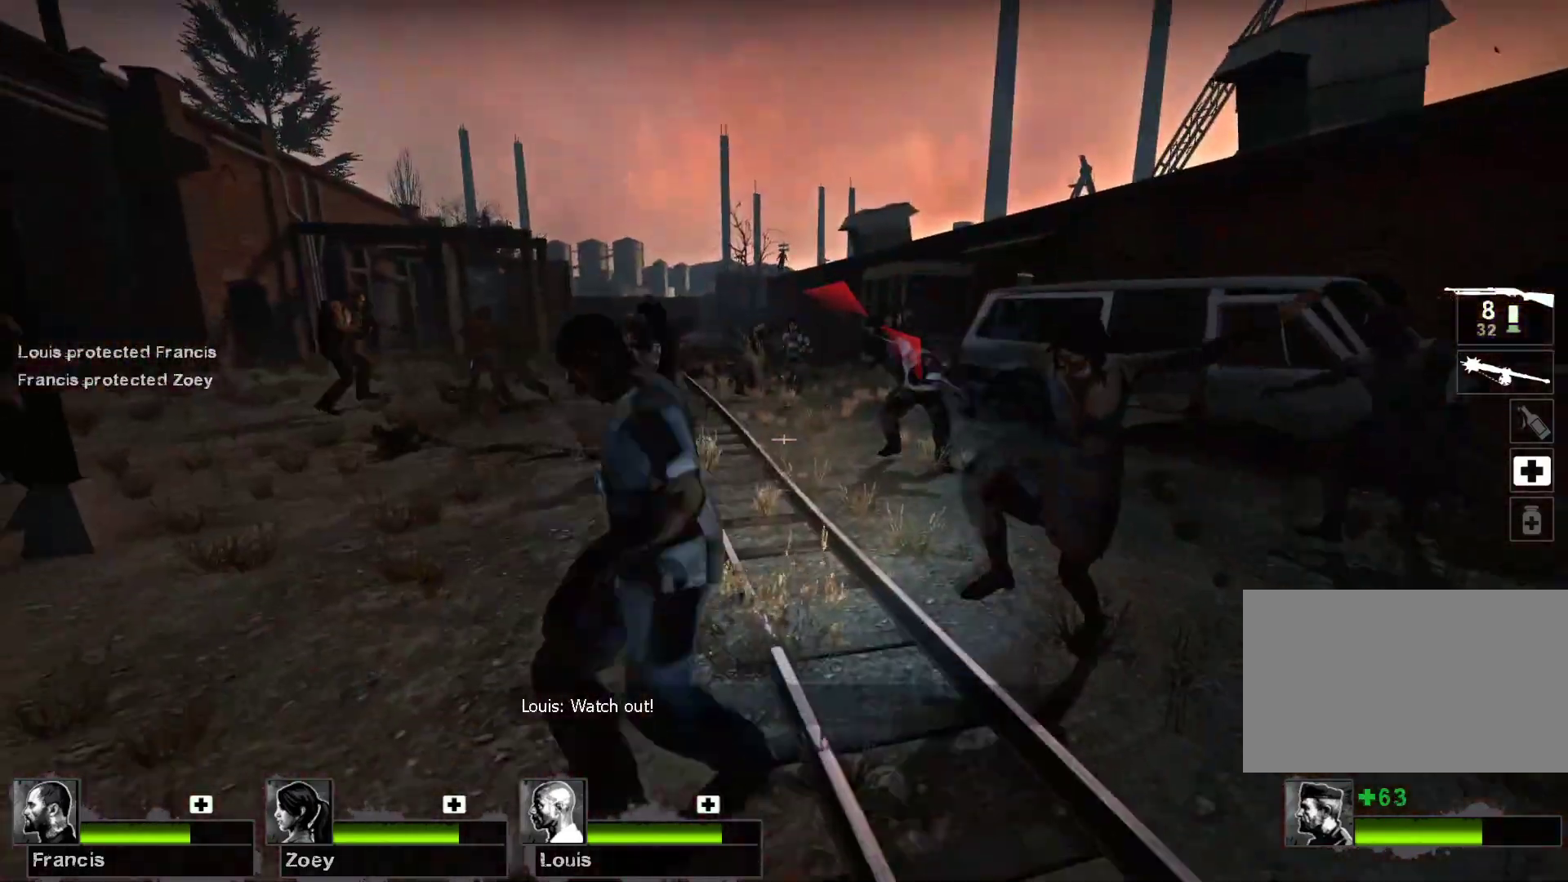
{"keys": ["s"], "mouse": ["left"], "events": [[400, "mouse_left", "down"]]}
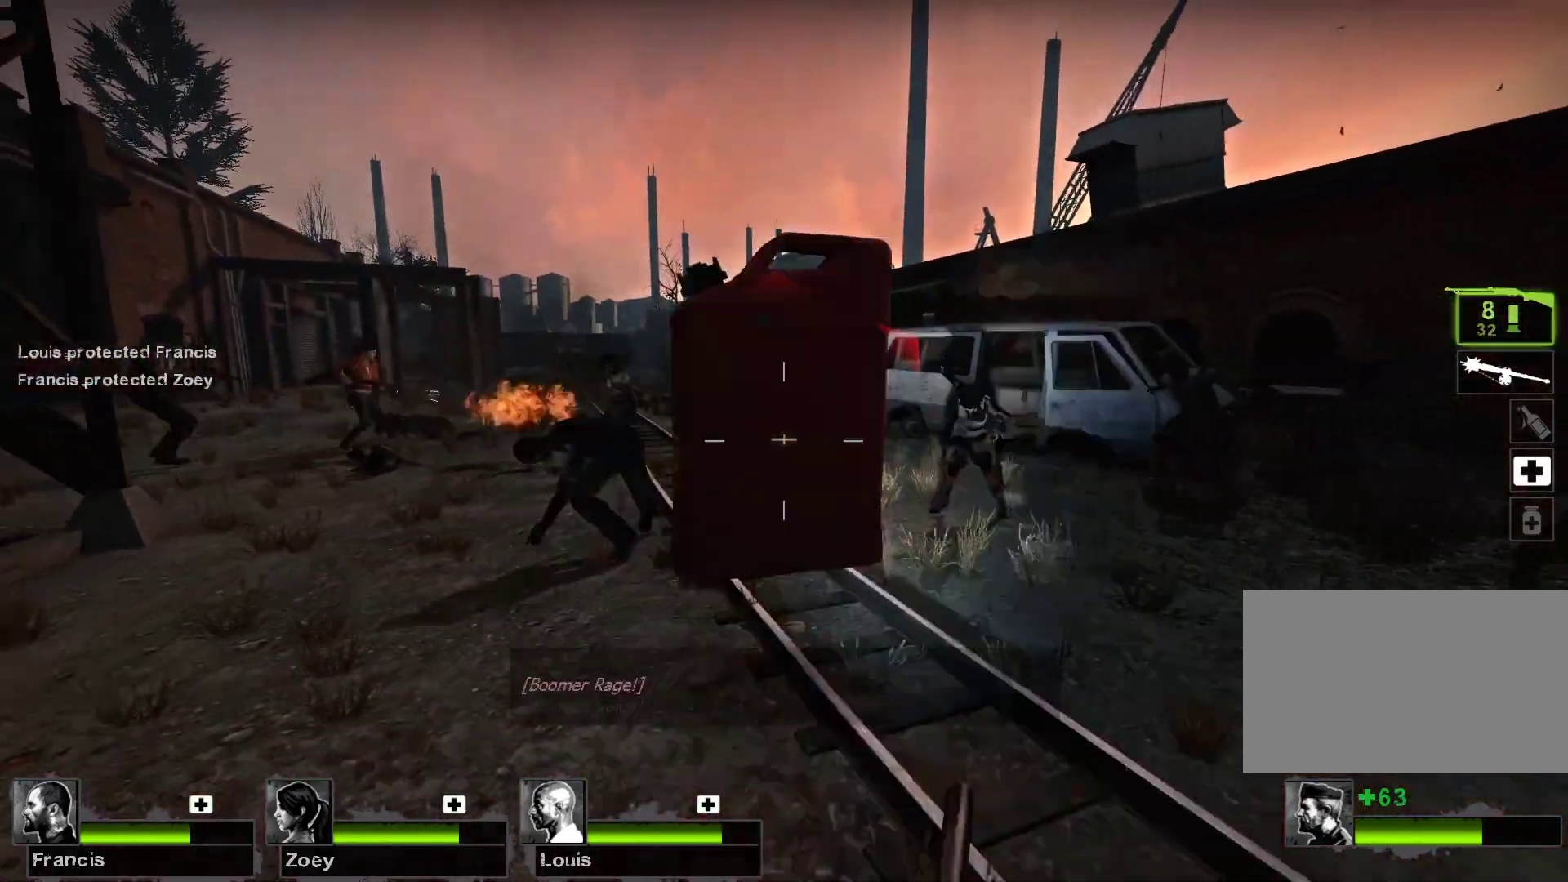
{"keys": ["a"], "mouse": [], "events": [[33, "mouse_left", "up"], [333, "a", "down"], [500, "s", "up"]]}
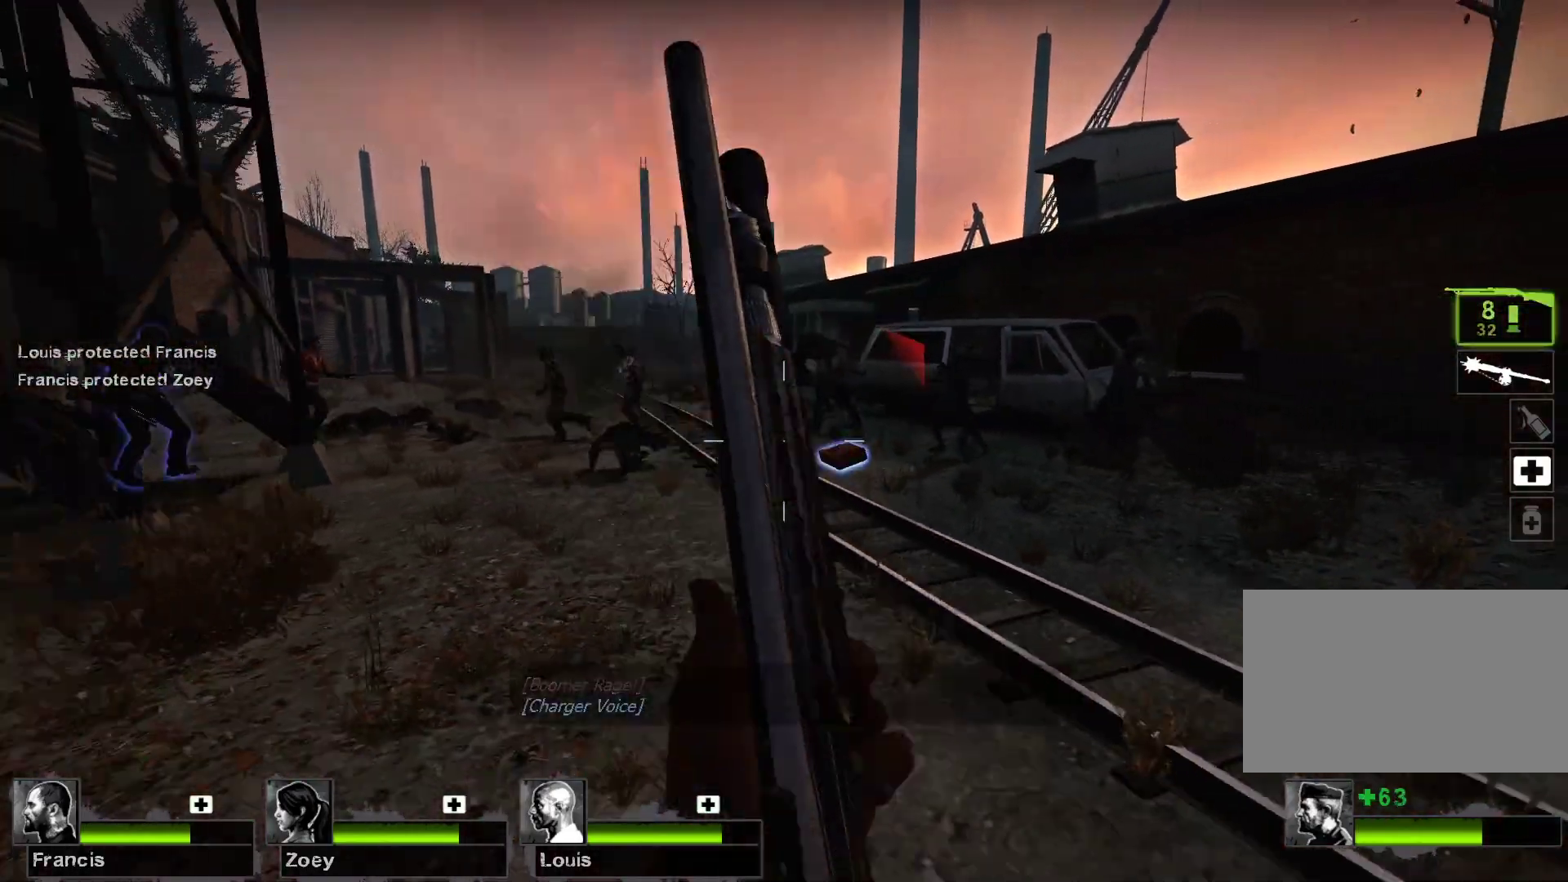
{"keys": ["a", "w"], "mouse": [], "events": [[233, "w", "down"], [333, "r", "down"], [433, "r", "up"]]}
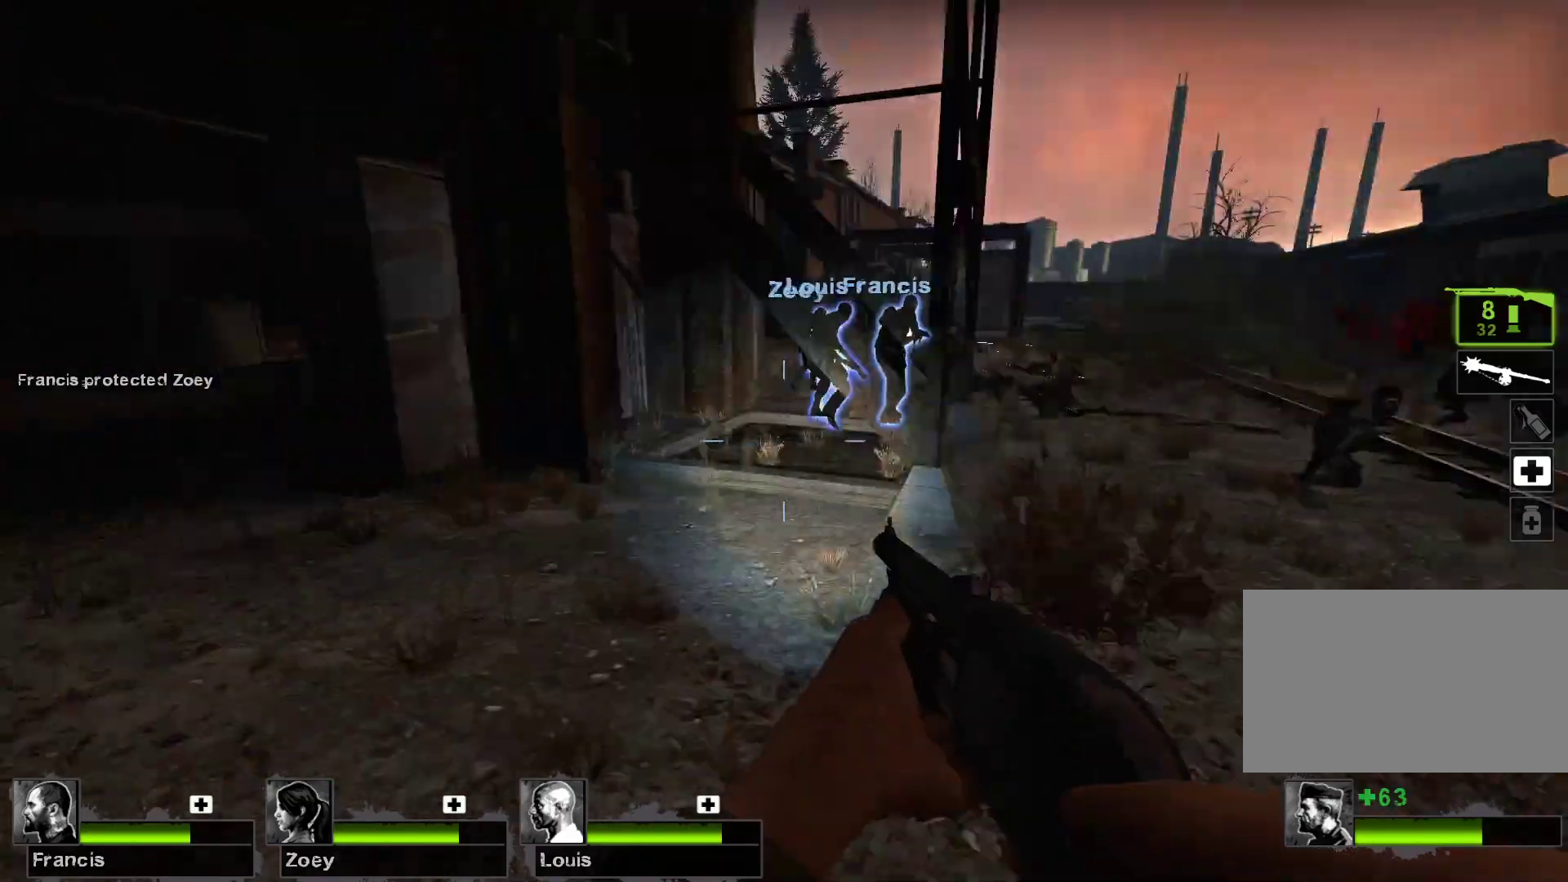
{"keys": ["a", "w"], "mouse": [], "events": []}
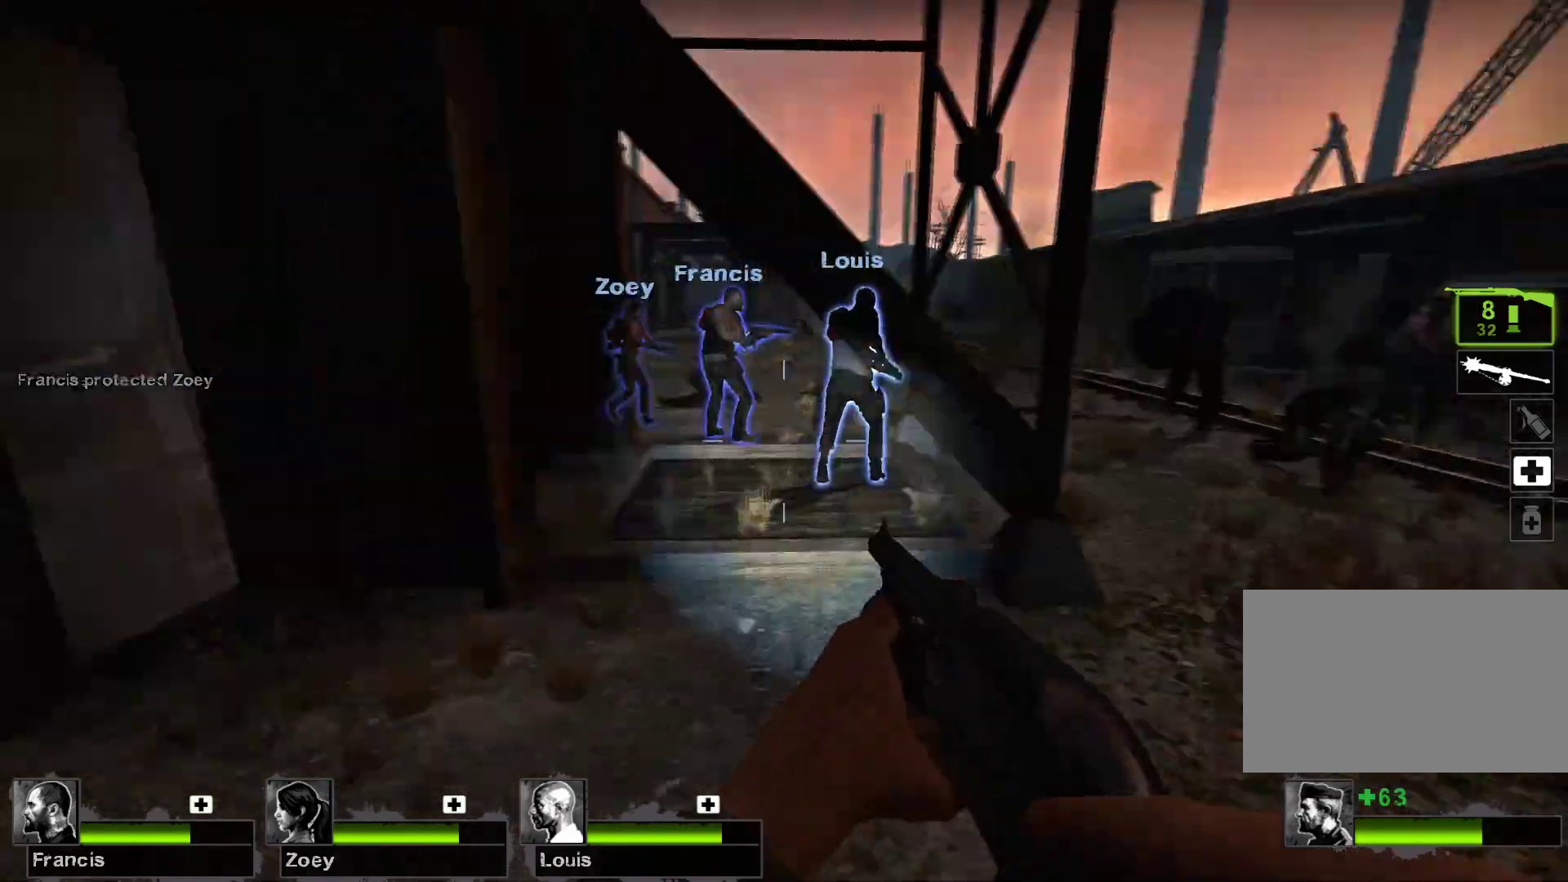
{"keys": ["s"], "mouse": [], "events": [[233, "w", "up"], [433, "s", "down"], [467, "a", "up"]]}
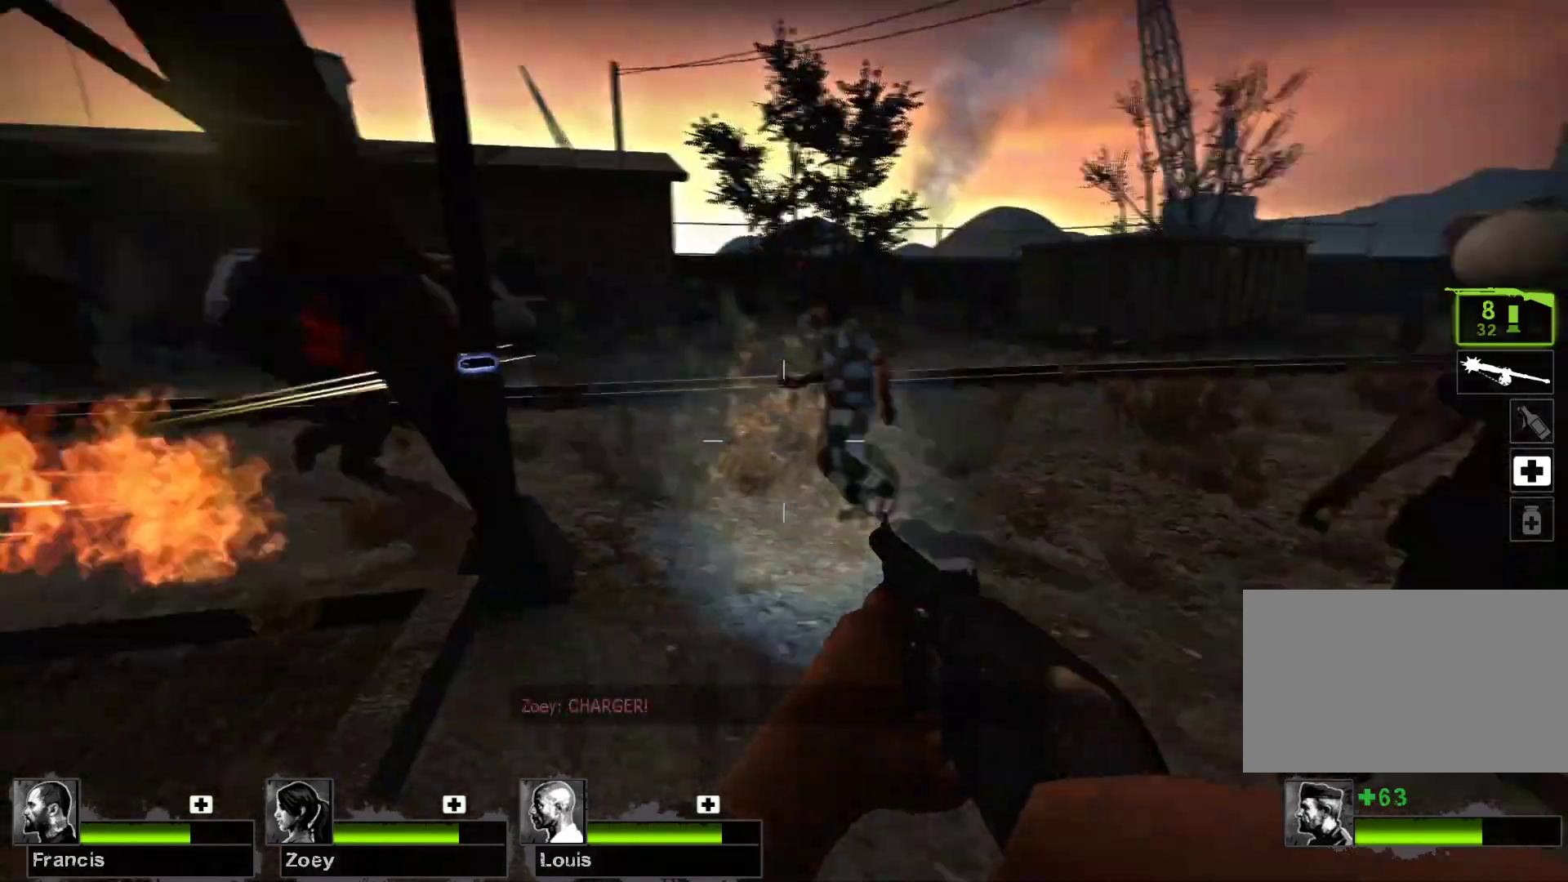
{"keys": ["s"], "mouse": ["left"], "events": [[400, "mouse_left", "down"]]}
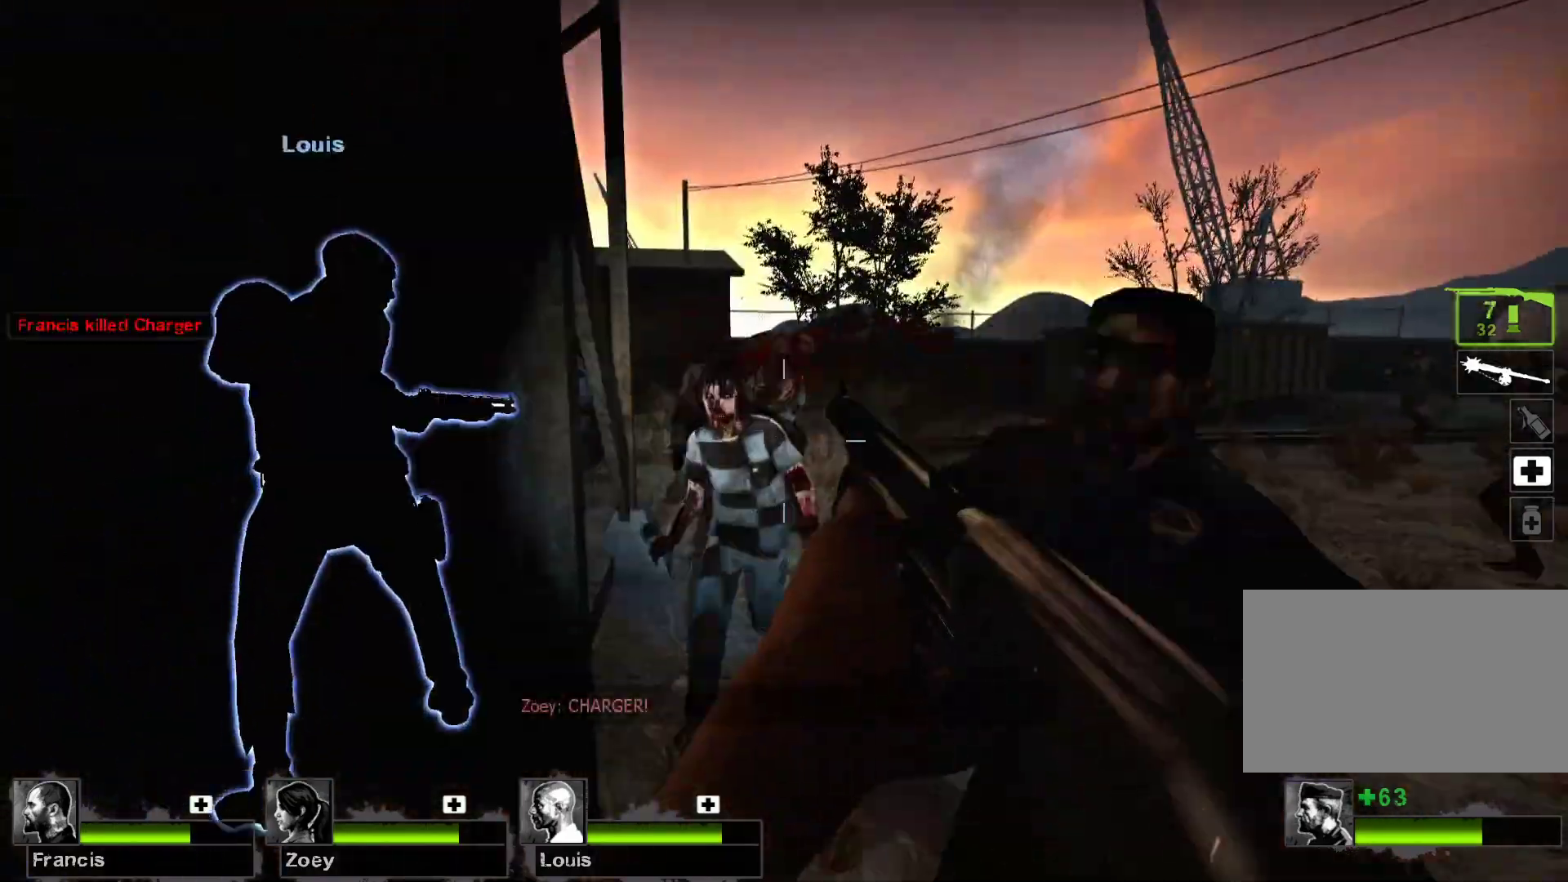
{"keys": [], "mouse": [], "events": [[133, "mouse_left", "up"], [200, "s", "up"]]}
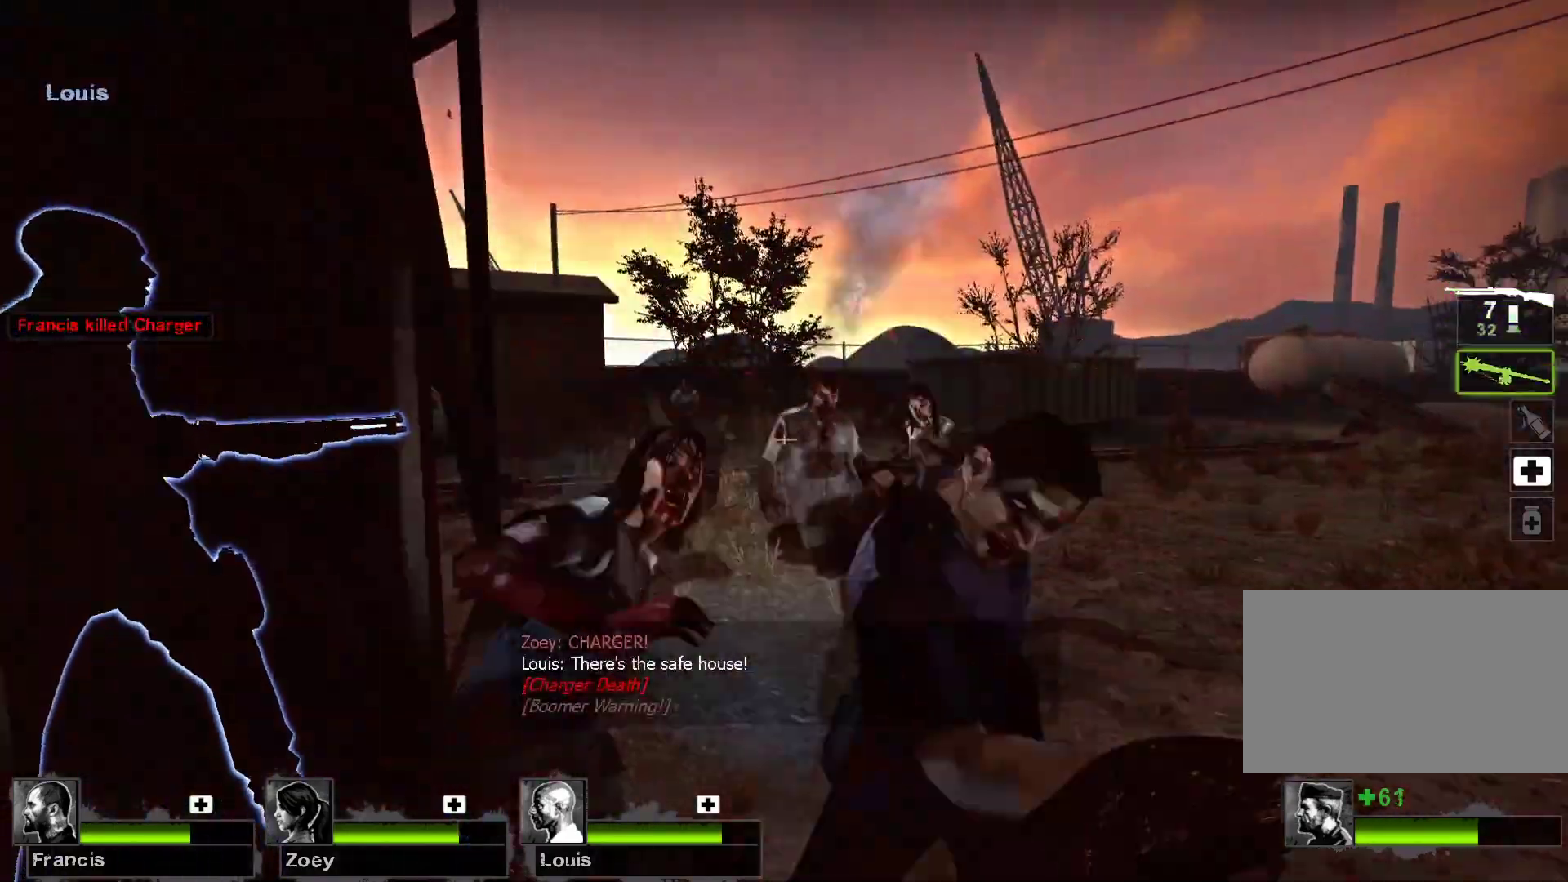
{"keys": [], "mouse": [], "events": []}